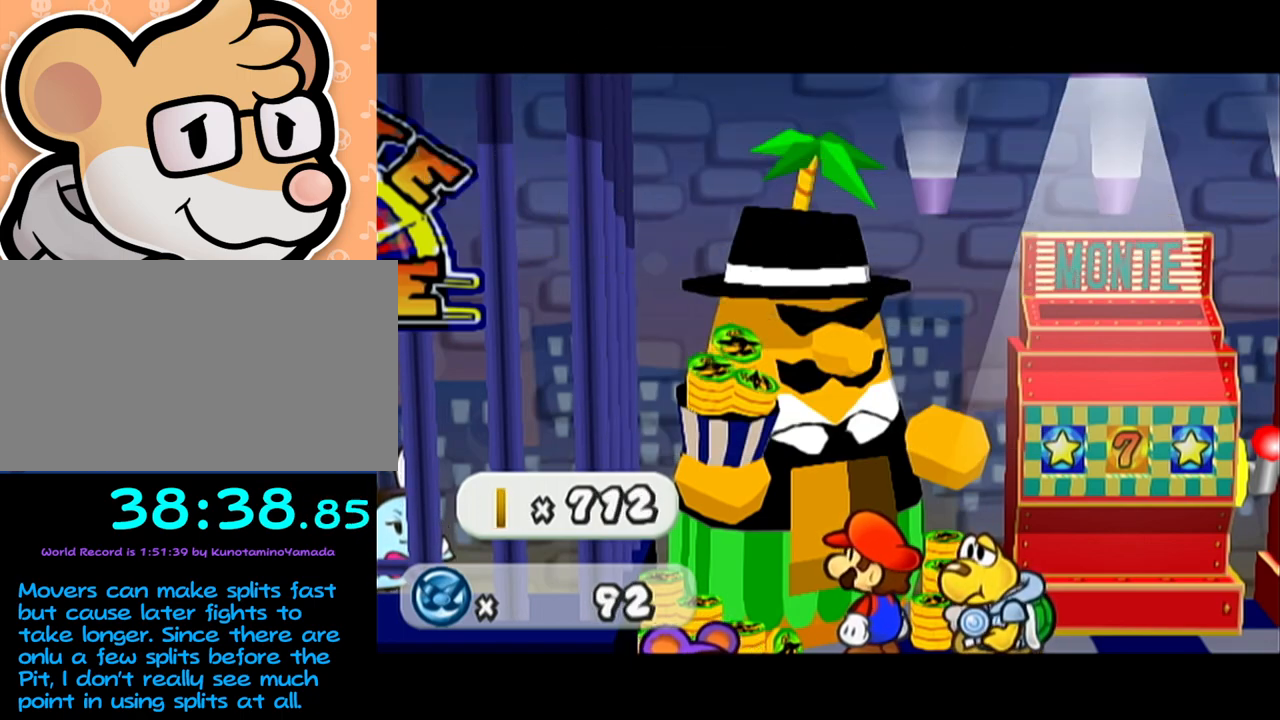
Gameplay with a controller (Nintendo layout); each line is a JSON object with the inputs held at the frame after it. "events" lists button and stick changes between this image and that frame as [ms after this image, input, new state], when the widget could be followed in between. Not read: L3 R3 right_stick.
{"buttons": [], "left_stick": "center", "events": []}
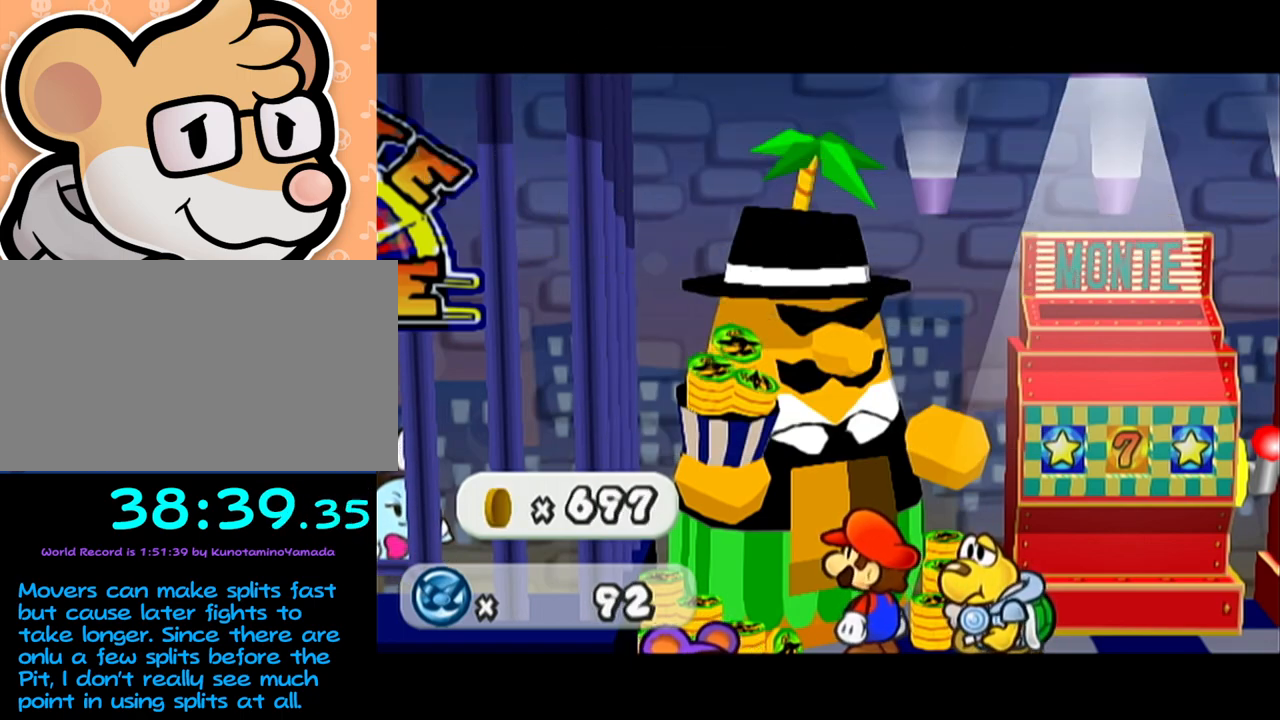
{"buttons": [], "left_stick": "center", "events": []}
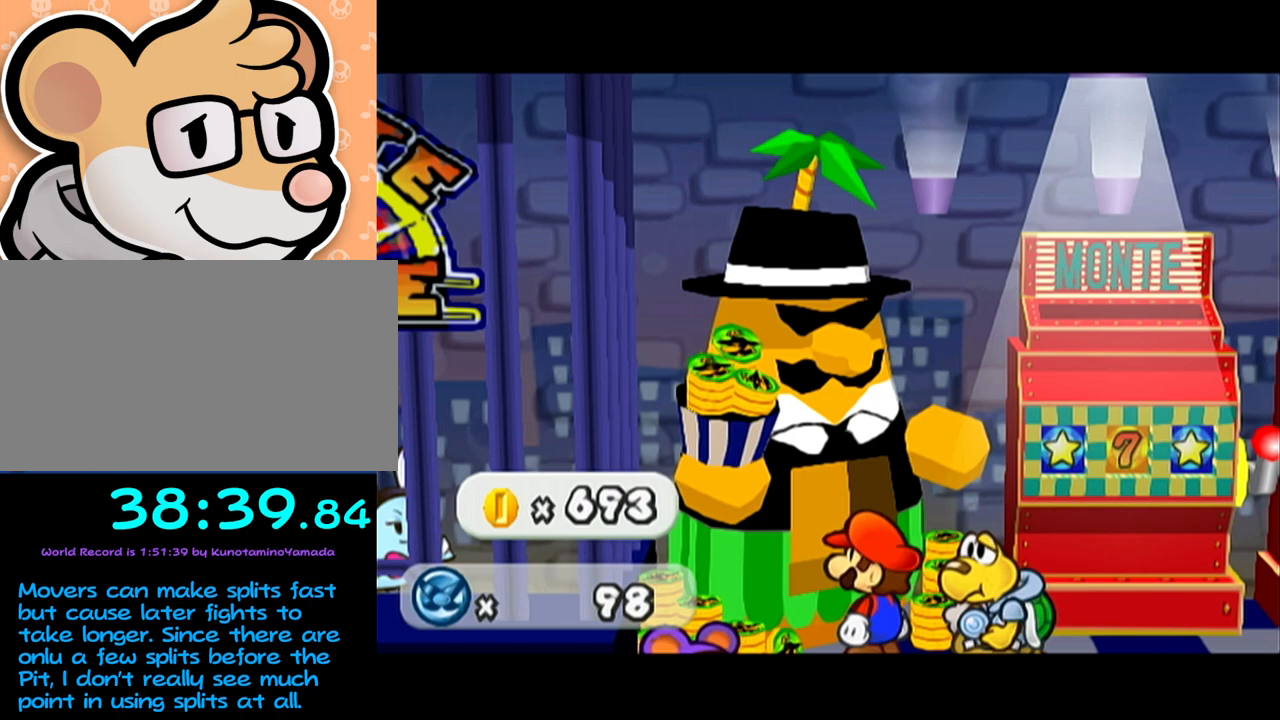
{"buttons": ["B"], "left_stick": "center"}
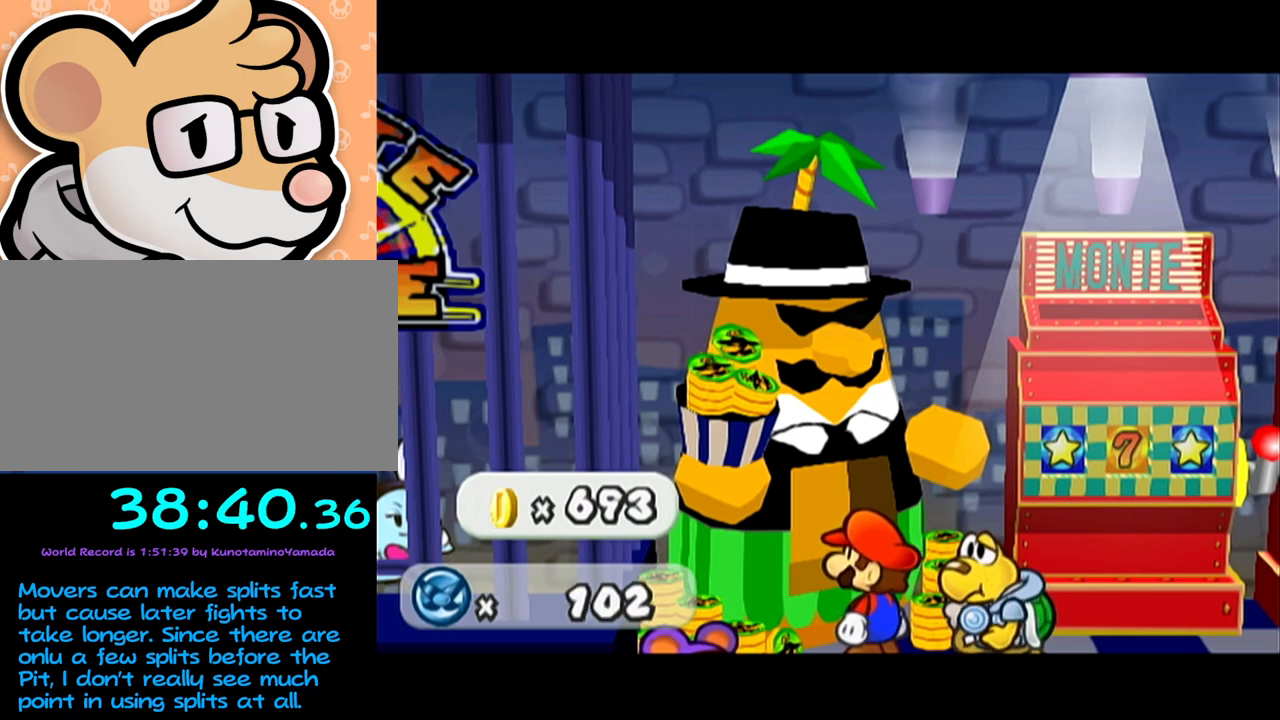
{"buttons": ["A"], "left_stick": "center"}
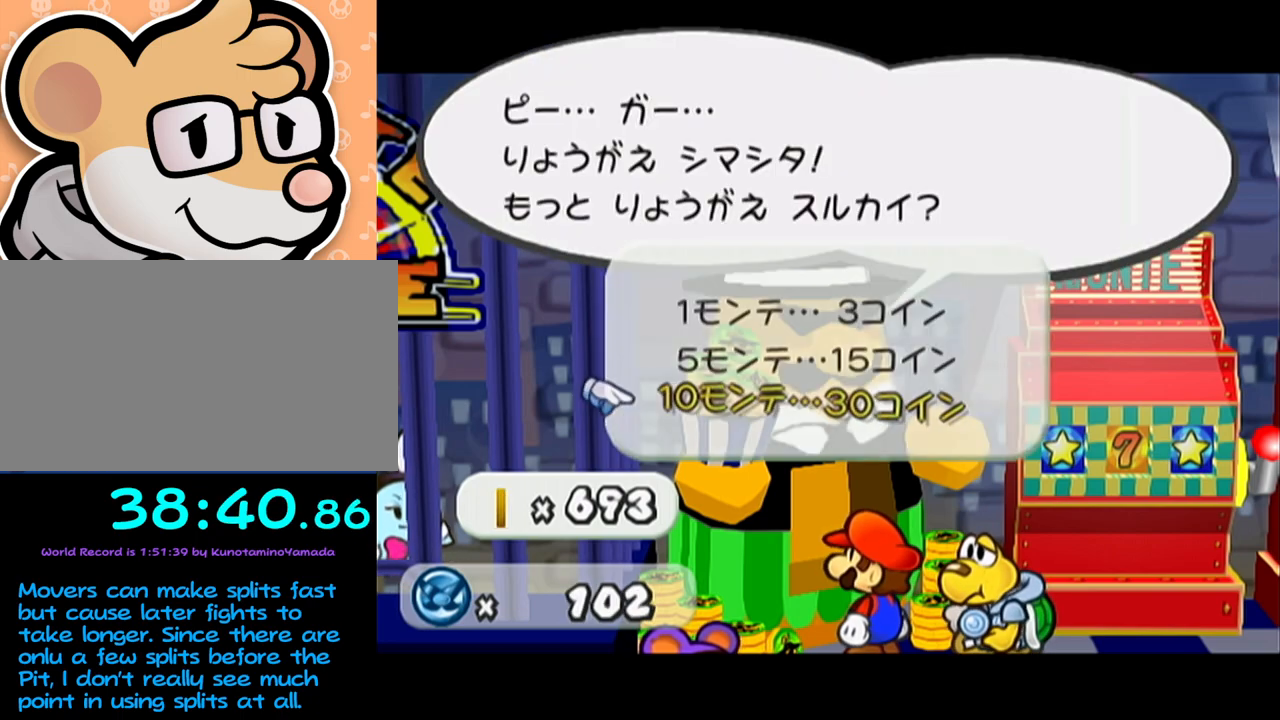
{"buttons": ["A"], "left_stick": "center", "events": [[33, "A", "up"], [133, "A", "down"], [217, "A", "up"], [250, "A", "down"]]}
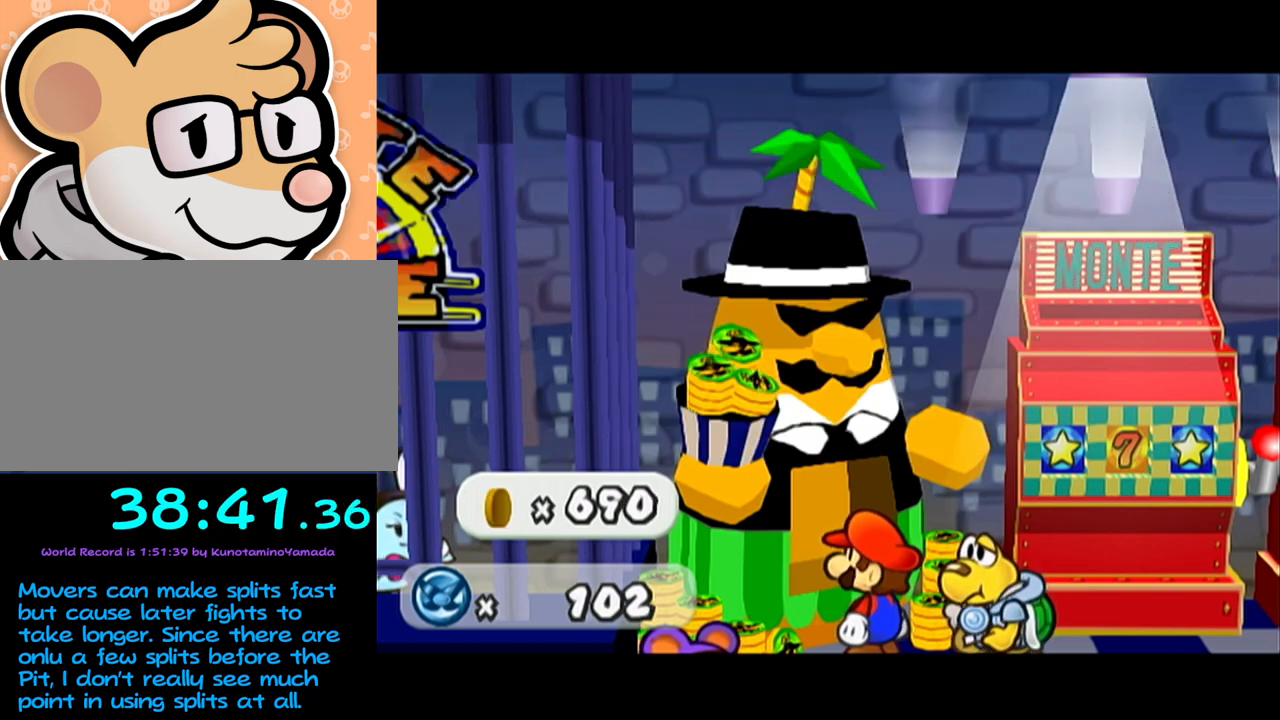
{"buttons": [], "left_stick": "center", "events": [[133, "A", "up"]]}
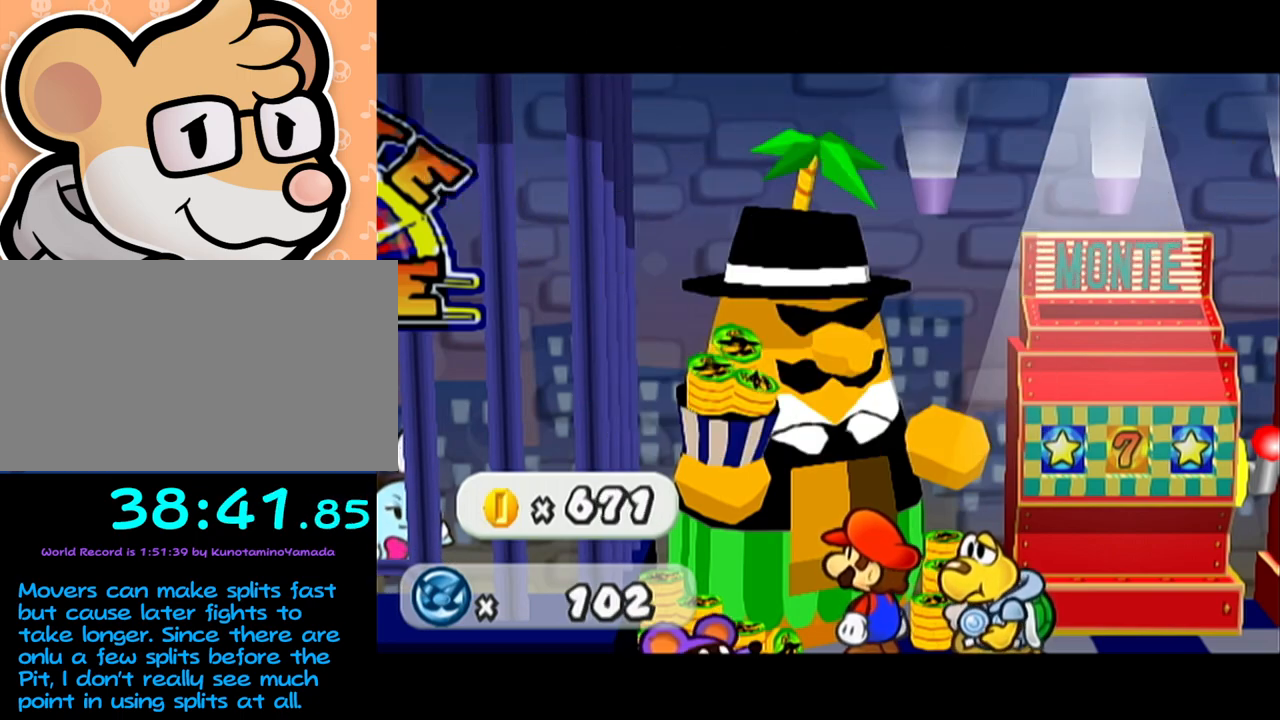
{"buttons": [], "left_stick": "center", "events": []}
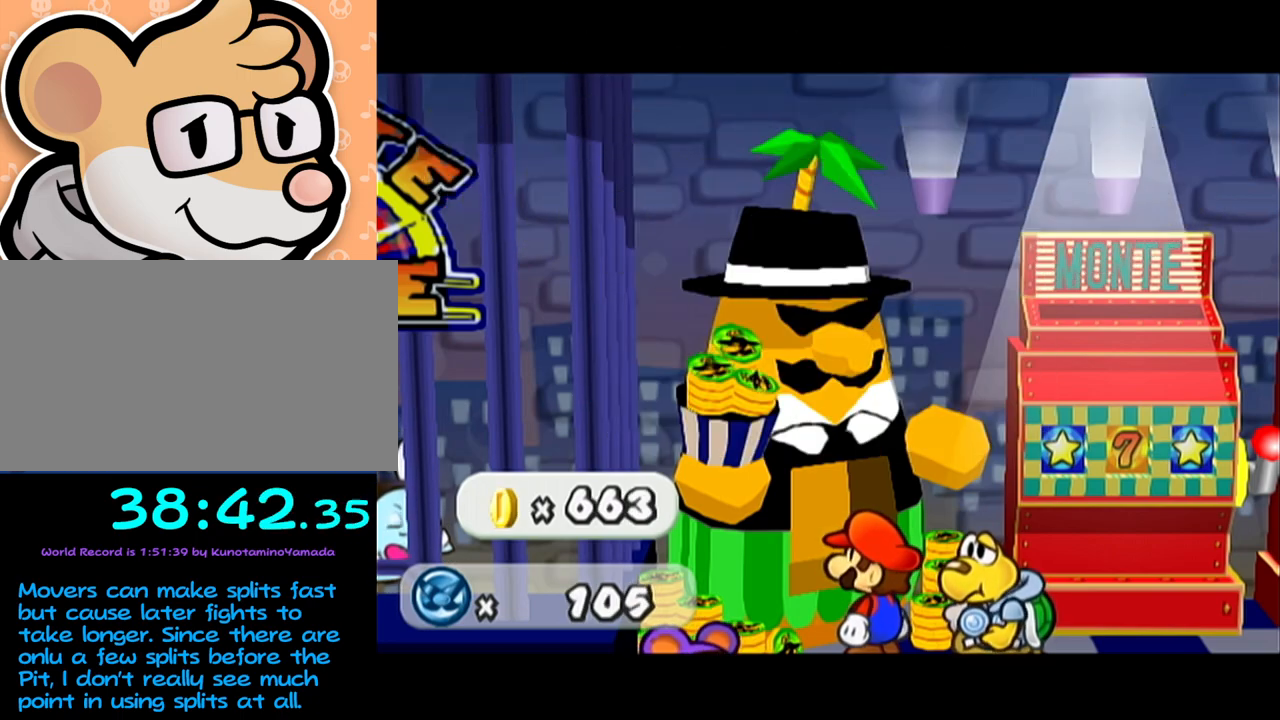
{"buttons": ["B"], "left_stick": "center"}
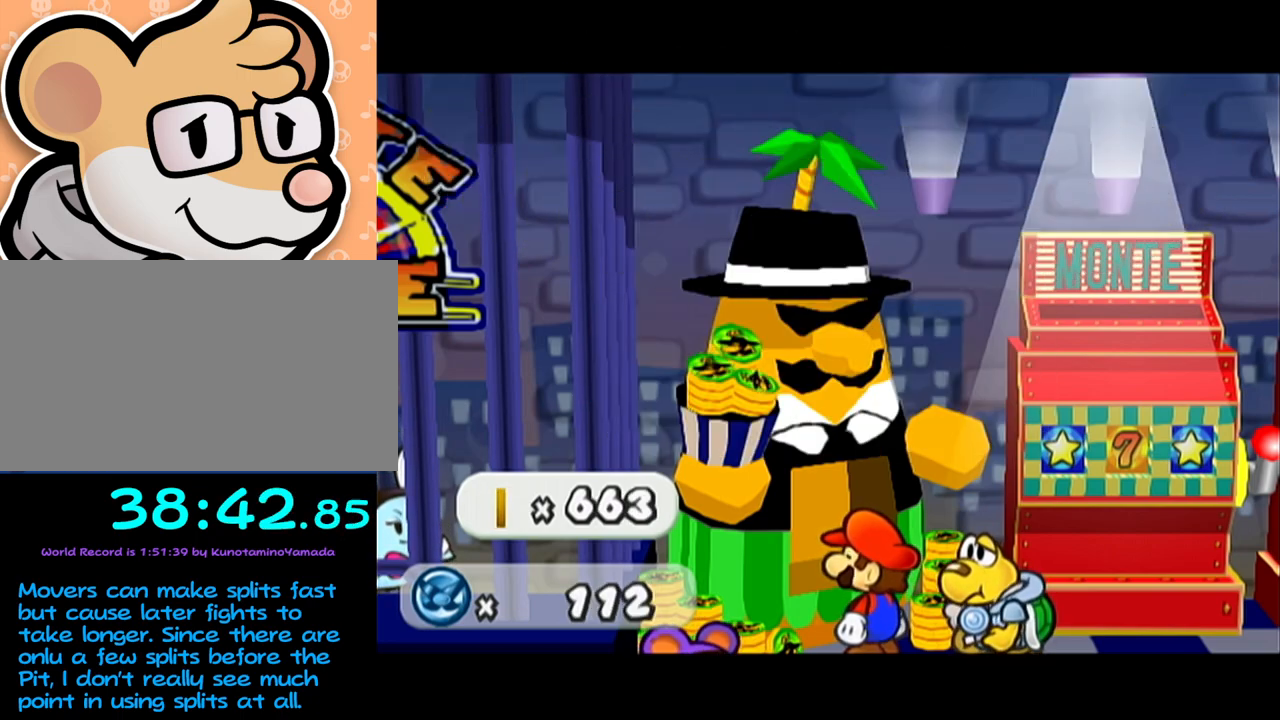
{"buttons": ["B"], "left_stick": "center", "events": [[450, "A", "down"], [500, "A", "up"]]}
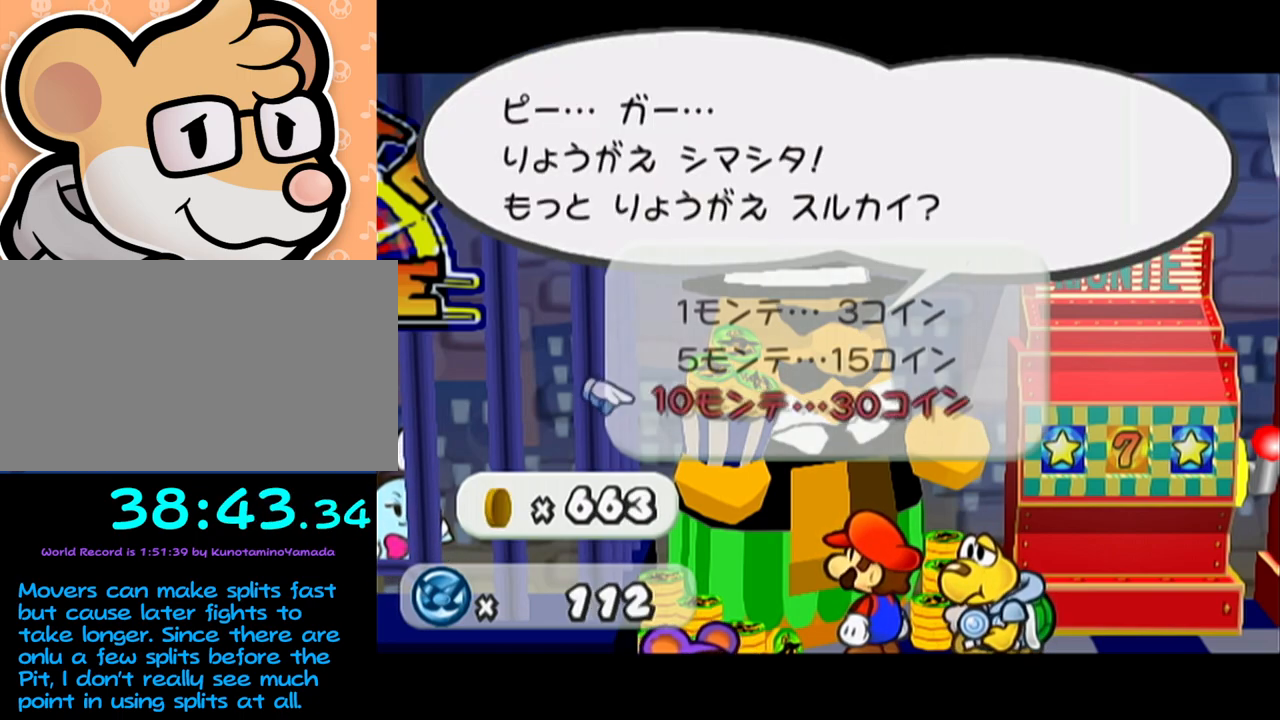
{"buttons": ["A"], "left_stick": "center"}
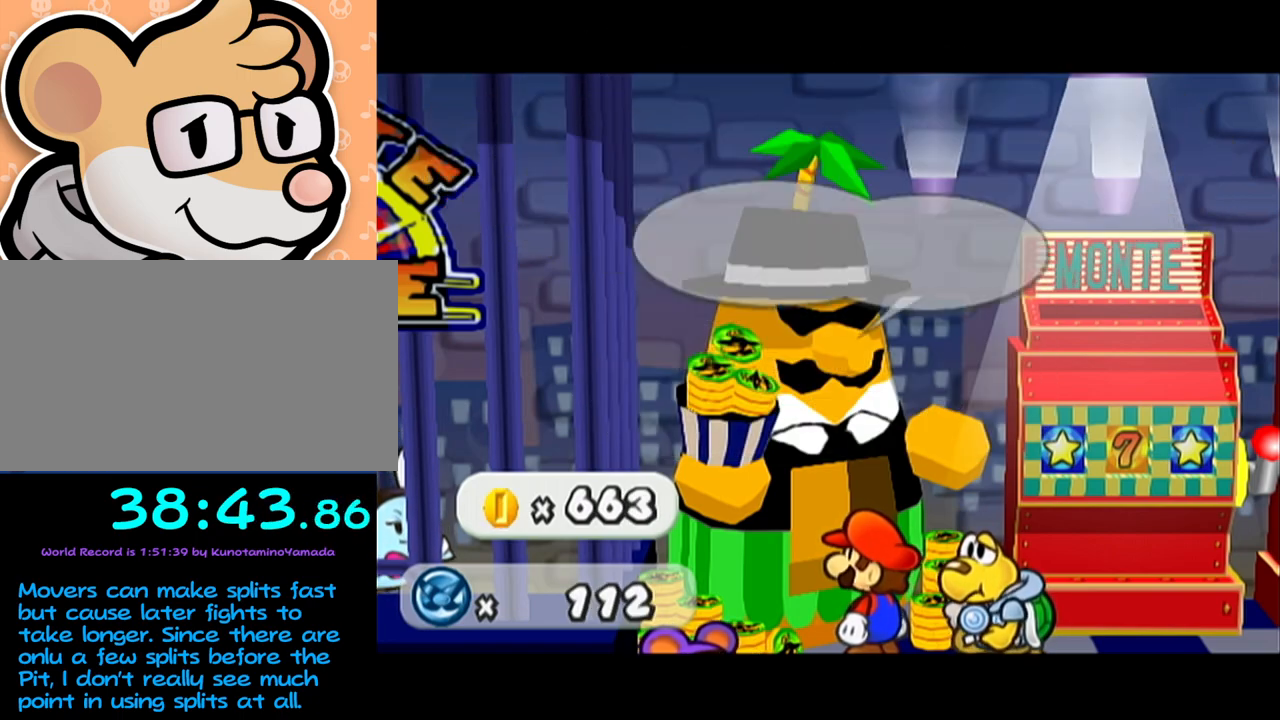
{"buttons": [], "left_stick": "center", "events": [[133, "A", "up"]]}
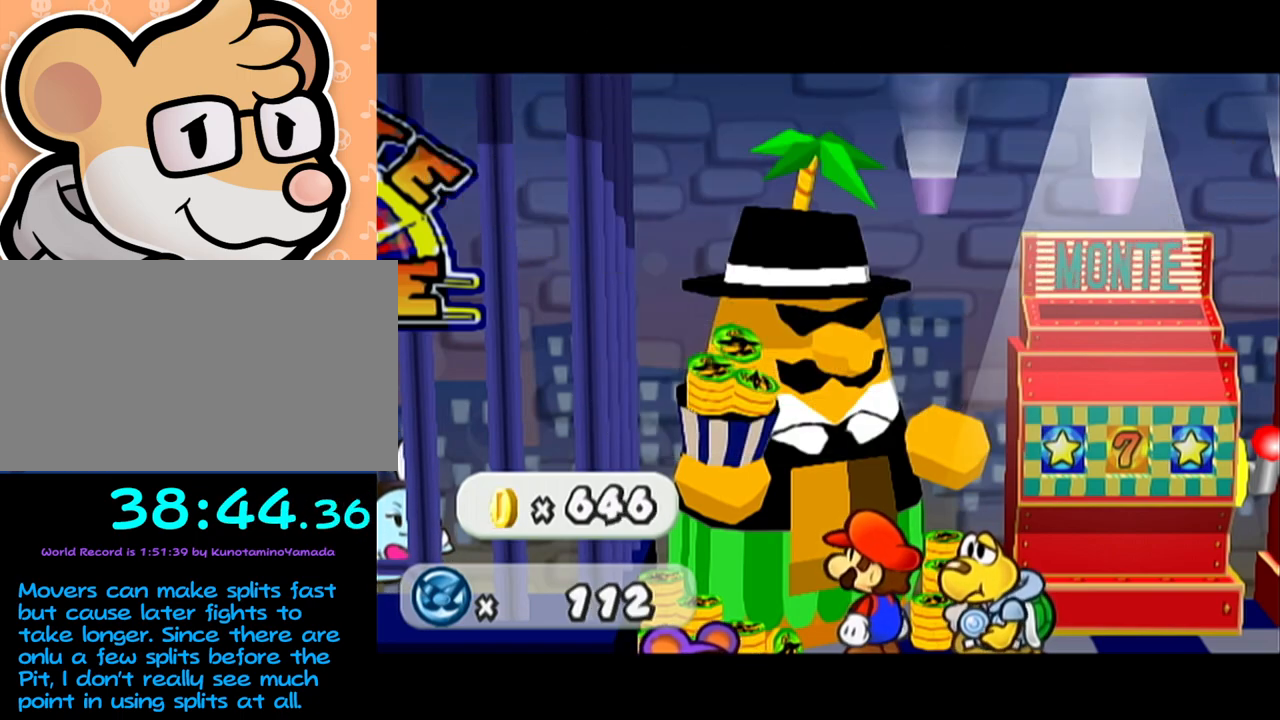
{"buttons": [], "left_stick": "center", "events": []}
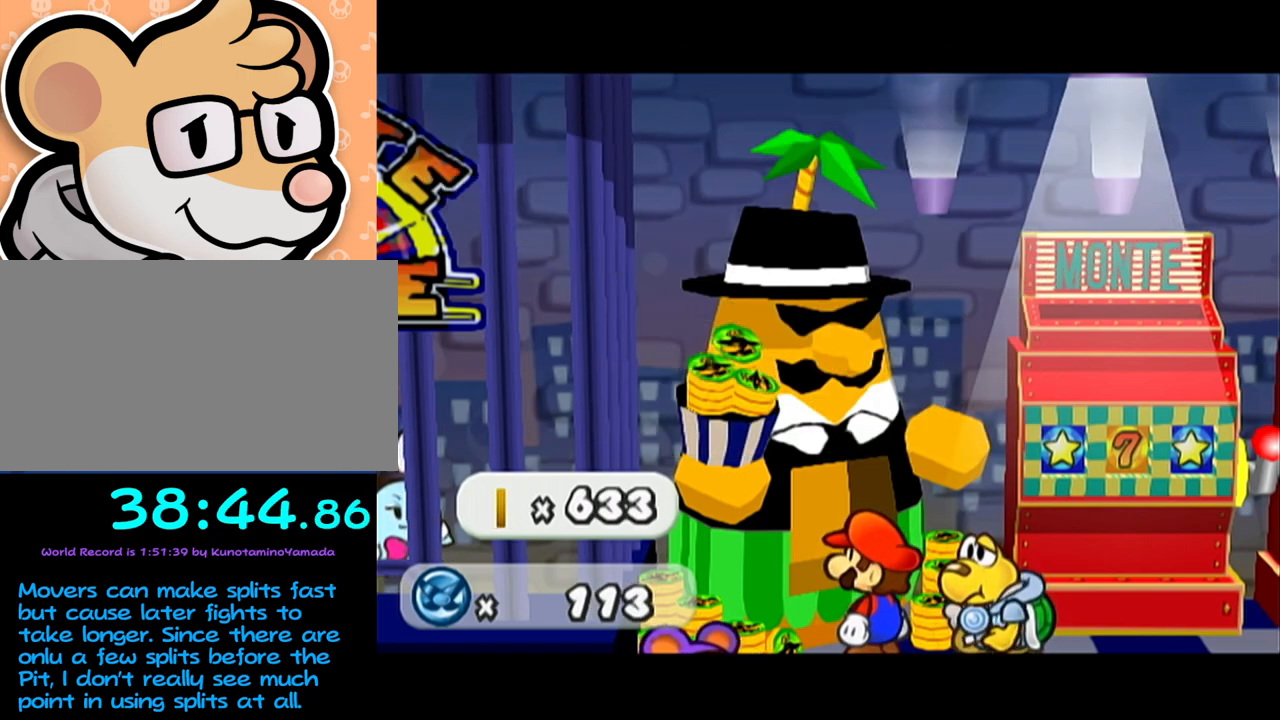
{"buttons": ["A"], "left_stick": "center", "events": [[417, "A", "down"]]}
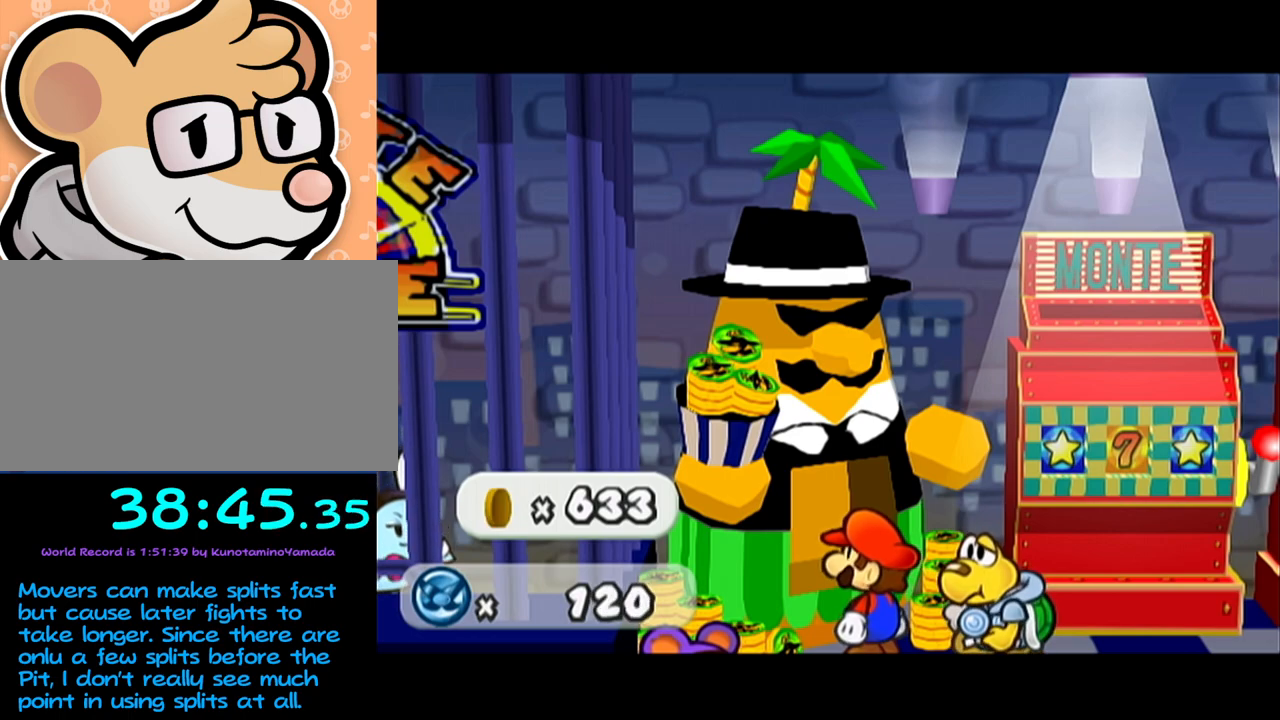
{"buttons": ["A"], "left_stick": "center", "events": [[100, "A", "up"], [167, "A", "down"], [233, "A", "up"], [483, "A", "down"]]}
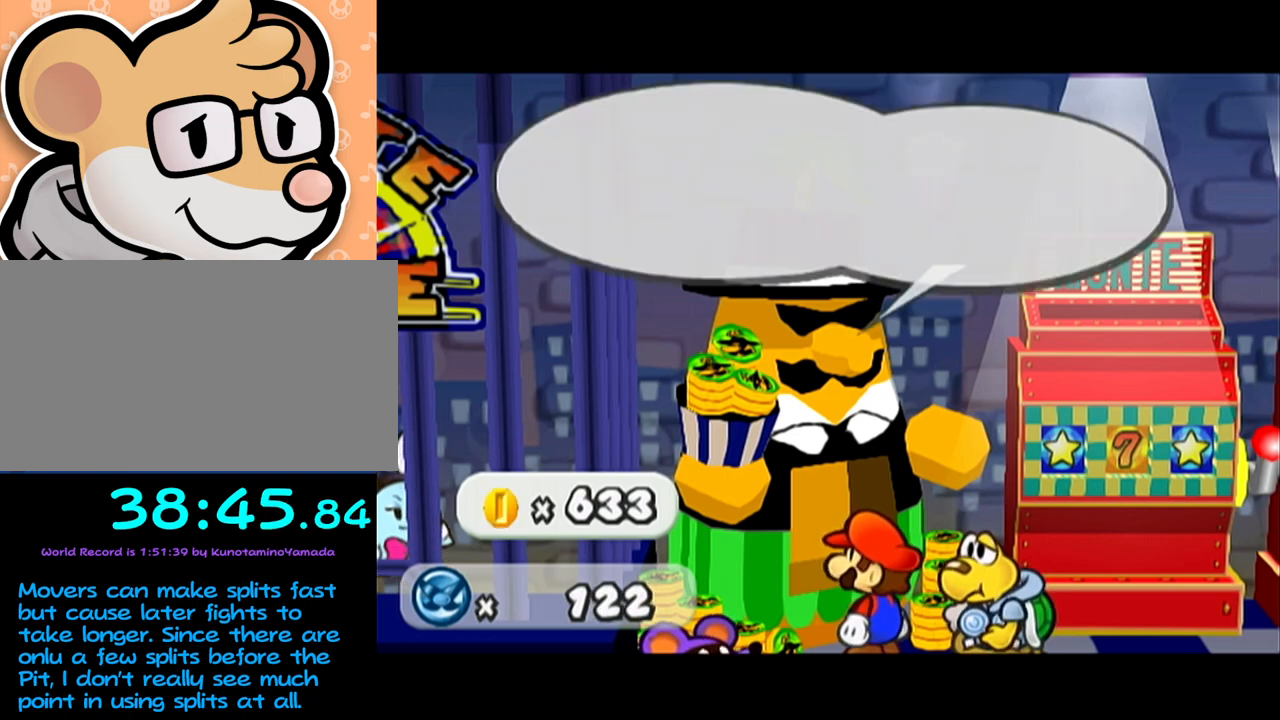
{"buttons": ["A"], "left_stick": "center", "events": [[17, "A", "up"], [100, "A", "down"], [133, "A", "up"], [317, "A", "down"], [383, "A", "up"], [467, "A", "down"]]}
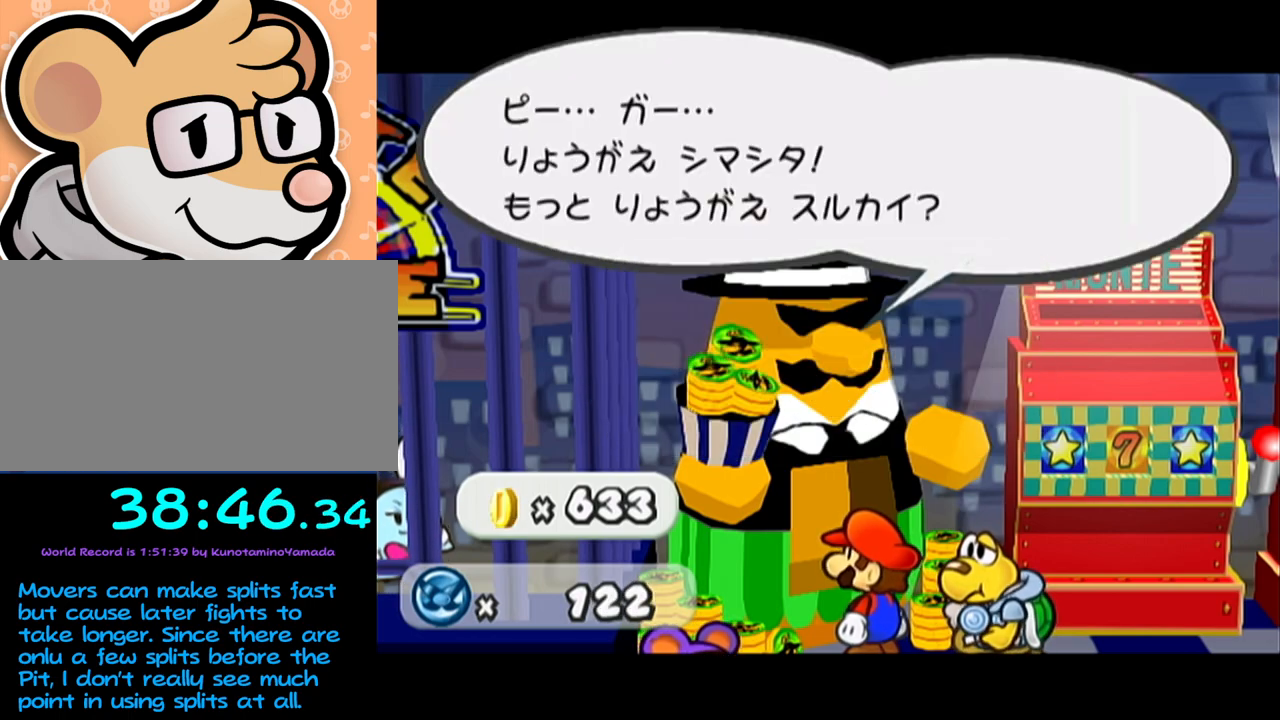
{"buttons": [], "left_stick": "center", "events": [[350, "A", "up"]]}
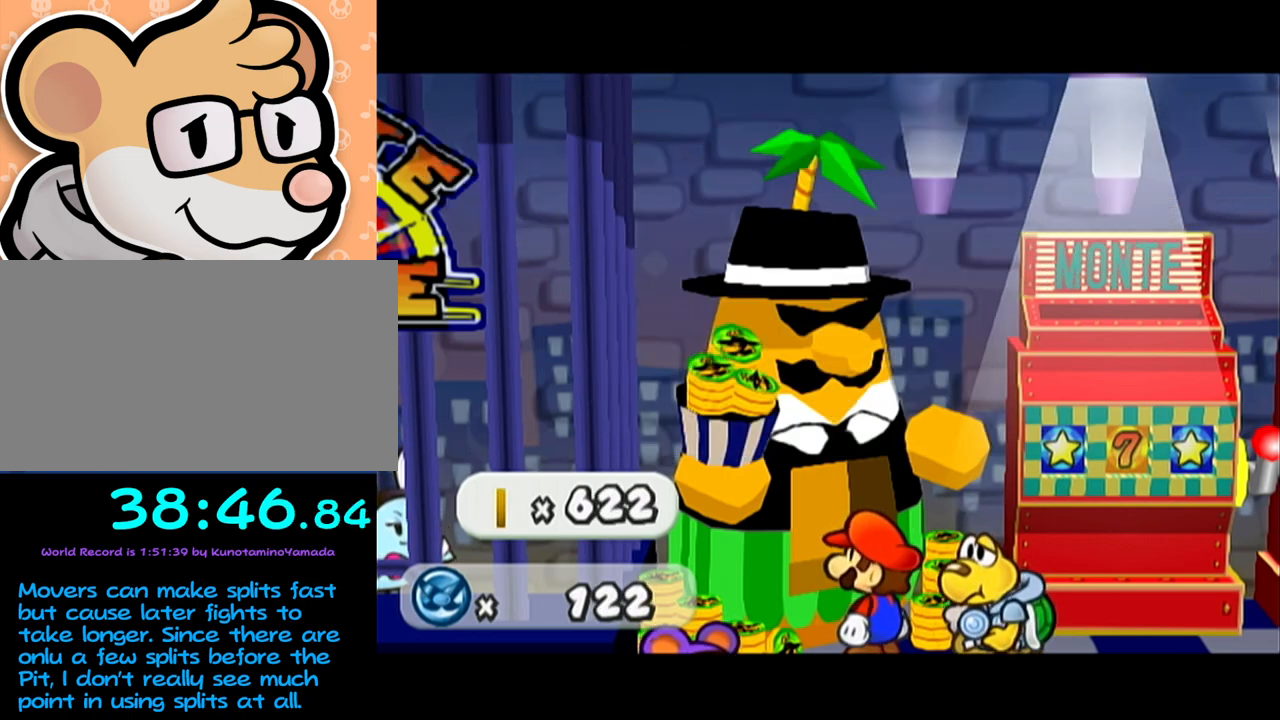
{"buttons": [], "left_stick": "center", "events": []}
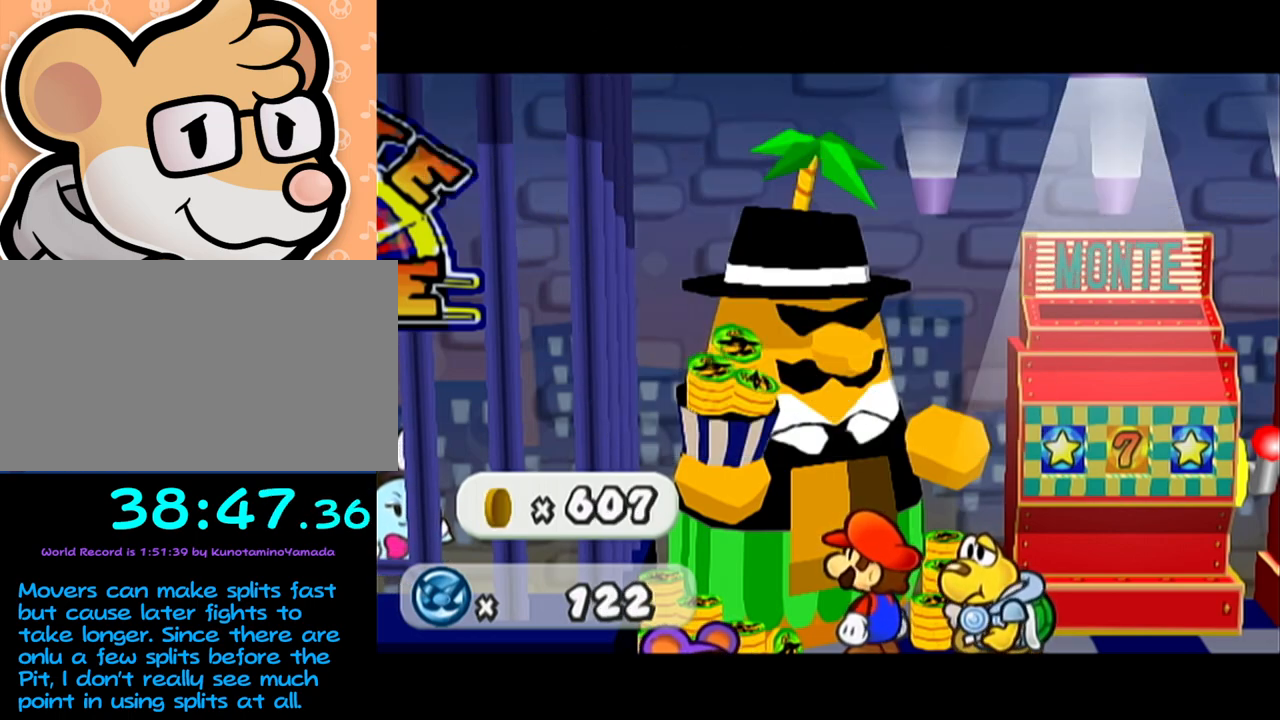
{"buttons": [], "left_stick": "center", "events": []}
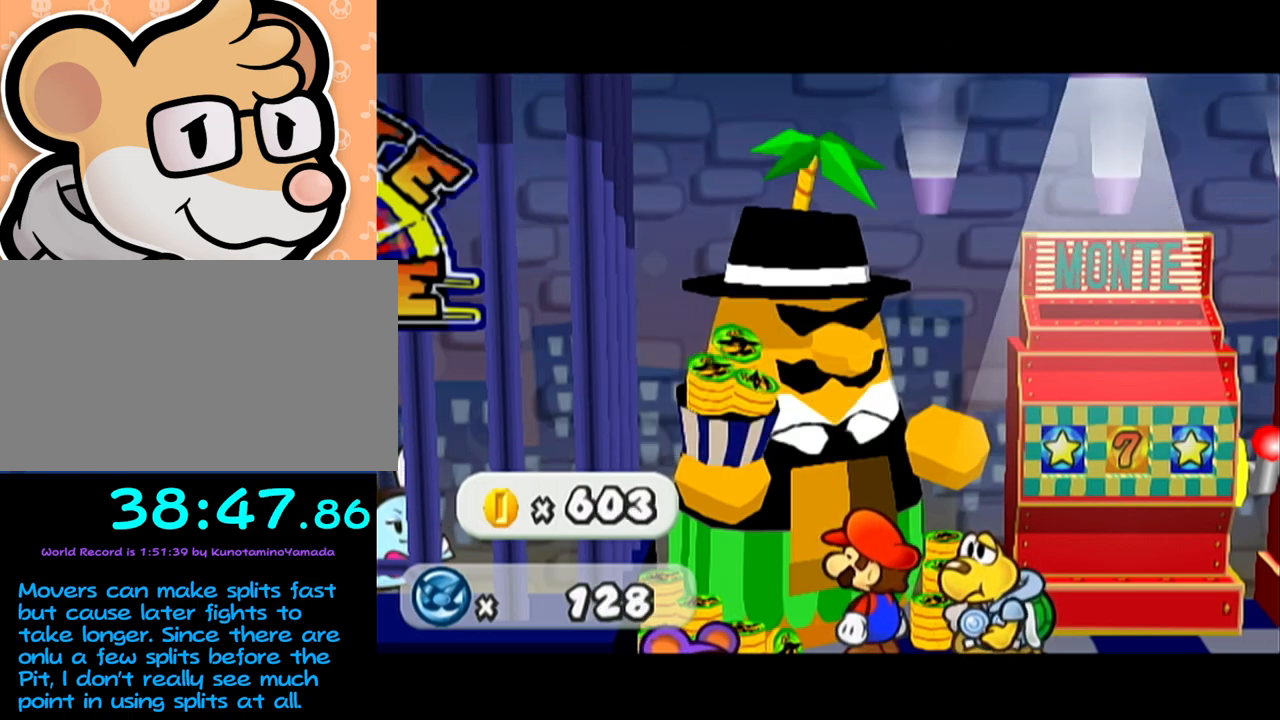
{"buttons": [], "left_stick": "center", "events": [[100, "A", "down"], [183, "A", "up"], [250, "A", "down"], [283, "A", "up"], [350, "A", "down"], [383, "A", "up"], [467, "A", "down"], [500, "A", "up"]]}
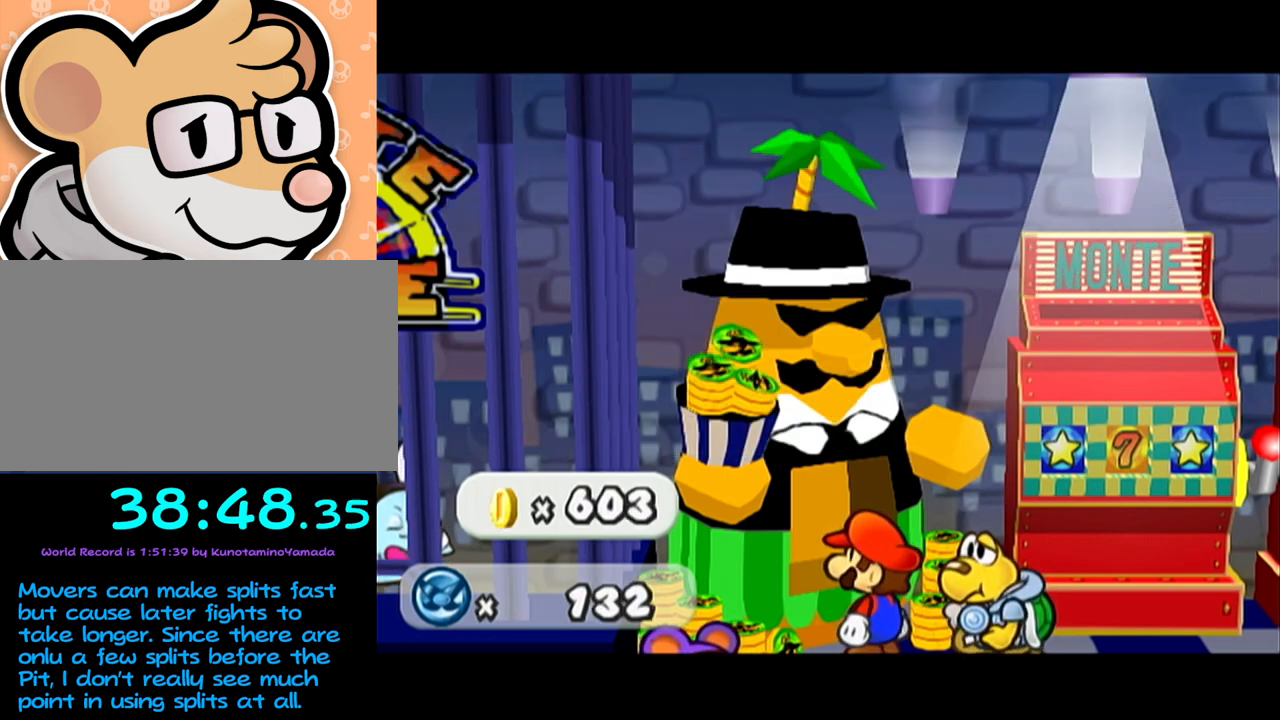
{"buttons": ["A"], "left_stick": "center", "events": [[100, "A", "down"], [167, "A", "up"], [200, "A", "down"], [300, "A", "up"], [467, "A", "down"]]}
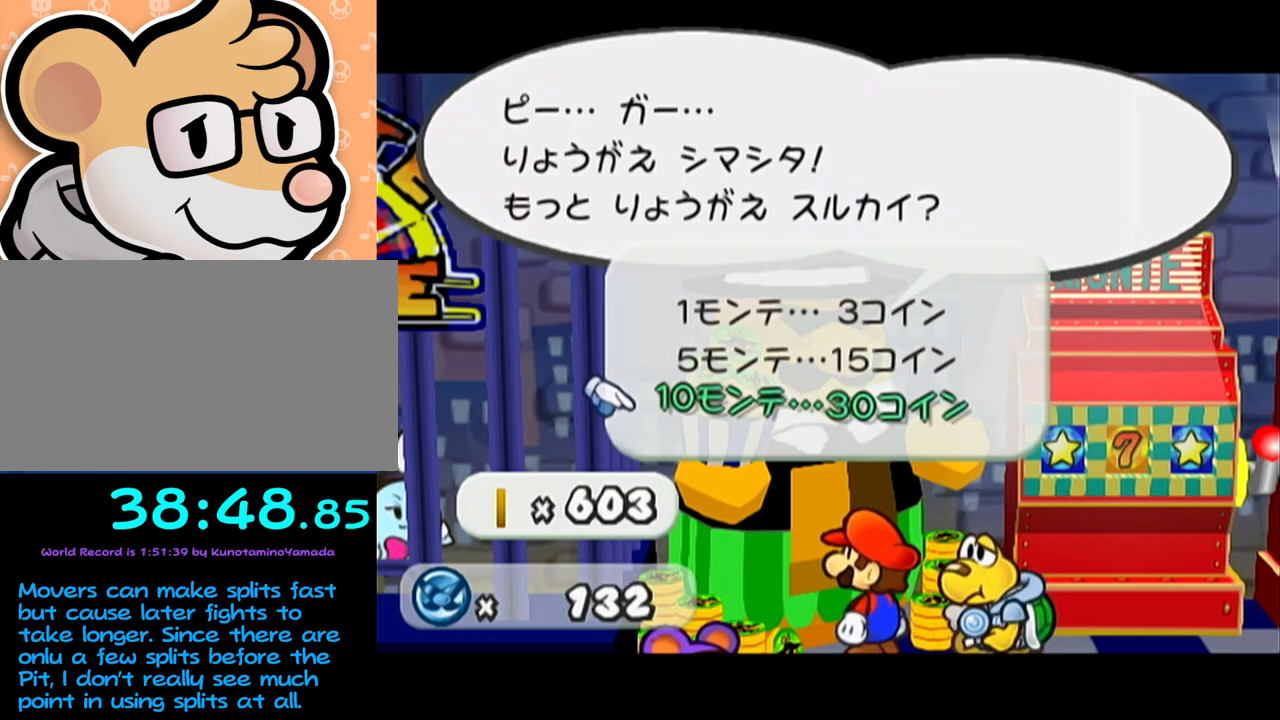
{"buttons": [], "left_stick": "center", "events": [[33, "A", "up"], [100, "A", "down"], [233, "A", "up"], [283, "A", "down"], [500, "A", "up"]]}
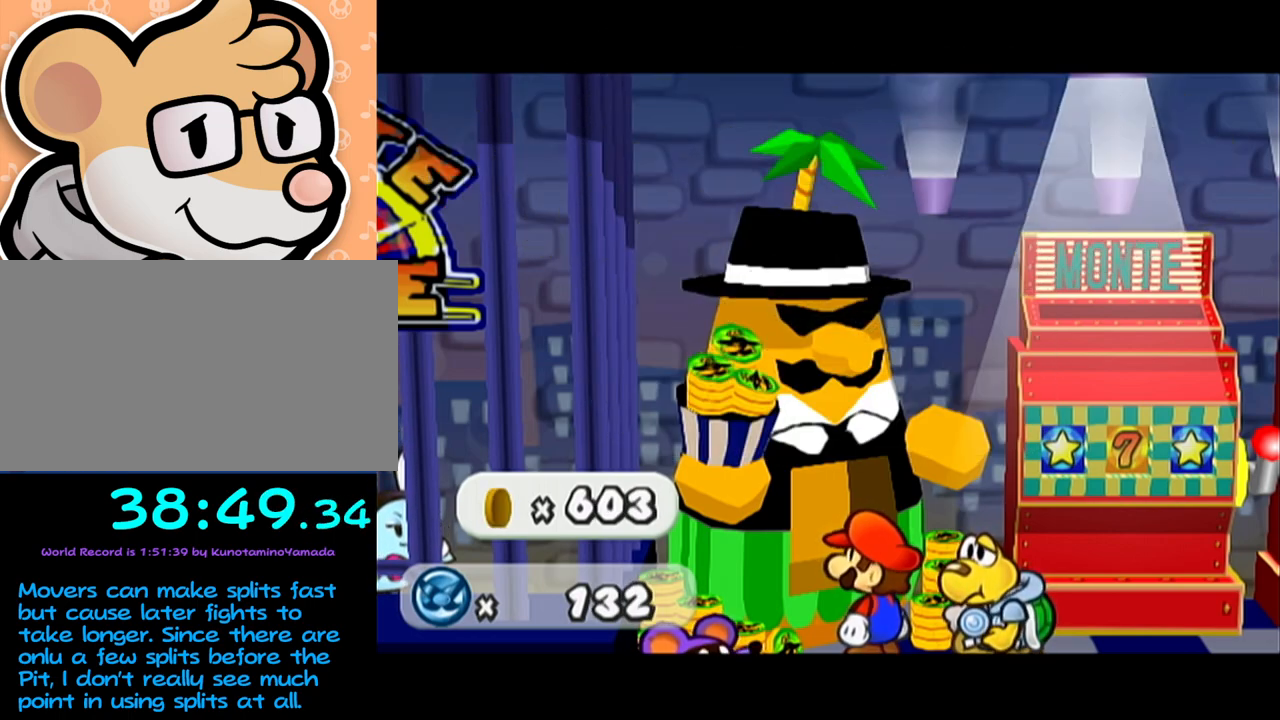
{"buttons": [], "left_stick": "center", "events": []}
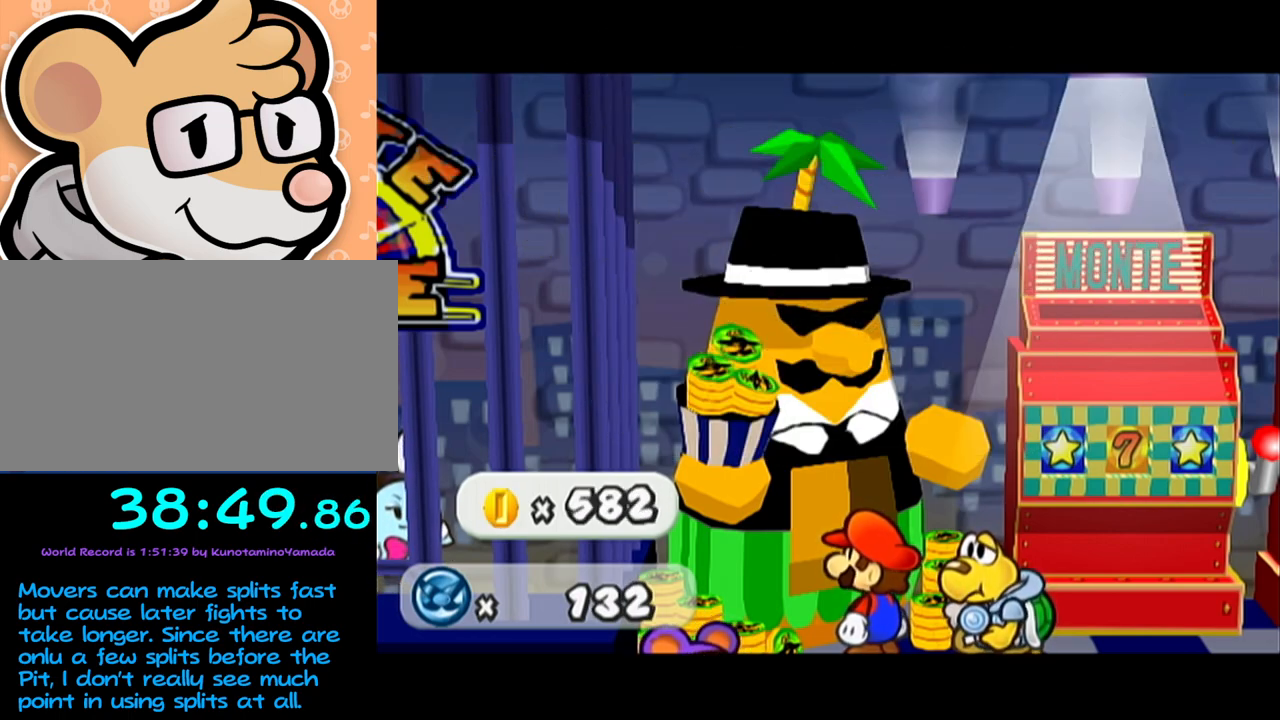
{"buttons": [], "left_stick": "center", "events": []}
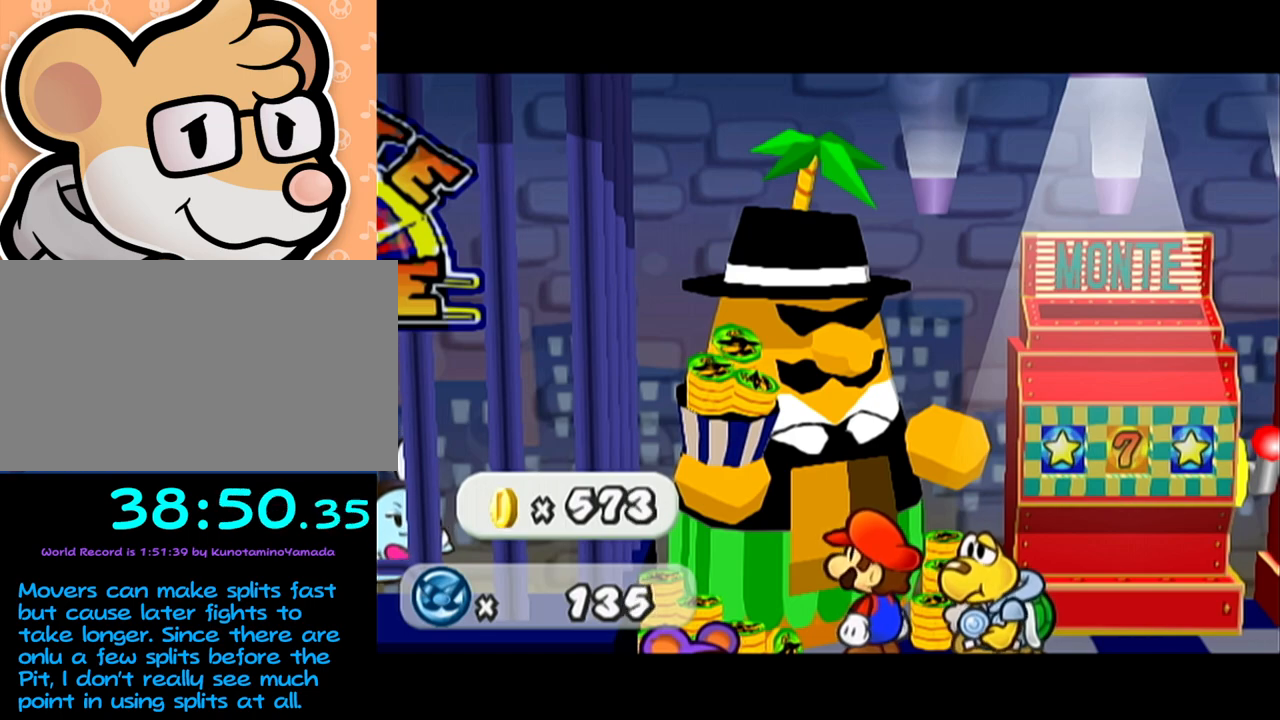
{"buttons": [], "left_stick": "center", "events": [[417, "A", "down"], [500, "A", "up"]]}
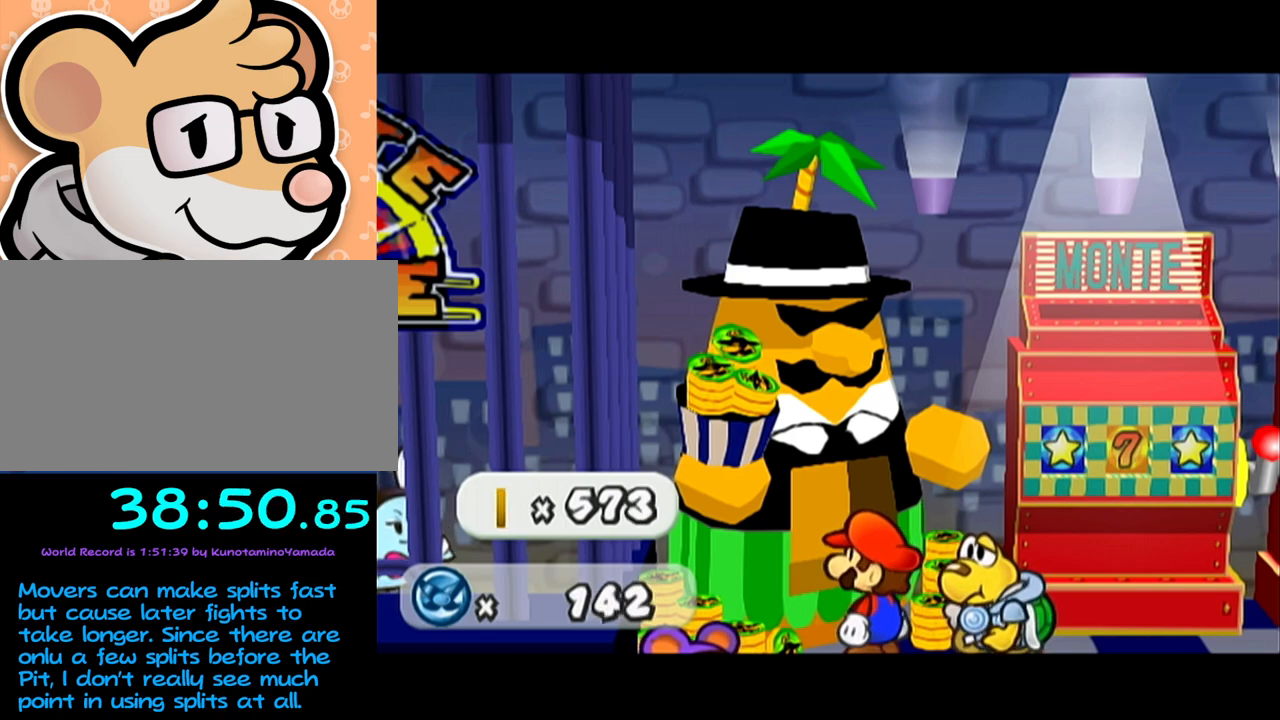
{"buttons": [], "left_stick": "center", "events": [[67, "A", "down"], [250, "A", "up"], [317, "A", "down"], [350, "A", "up"], [450, "A", "down"], [500, "A", "up"]]}
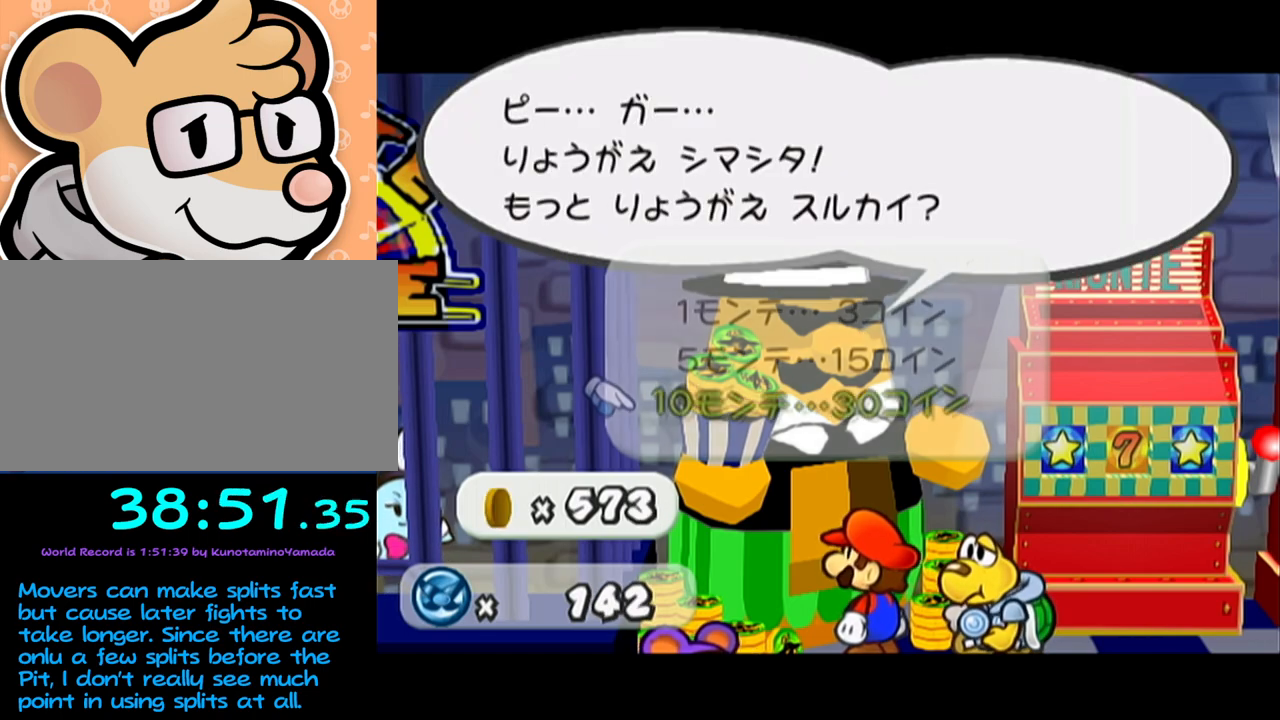
{"buttons": ["A"], "left_stick": "center", "events": [[133, "A", "down"], [250, "A", "up"], [317, "A", "down"]]}
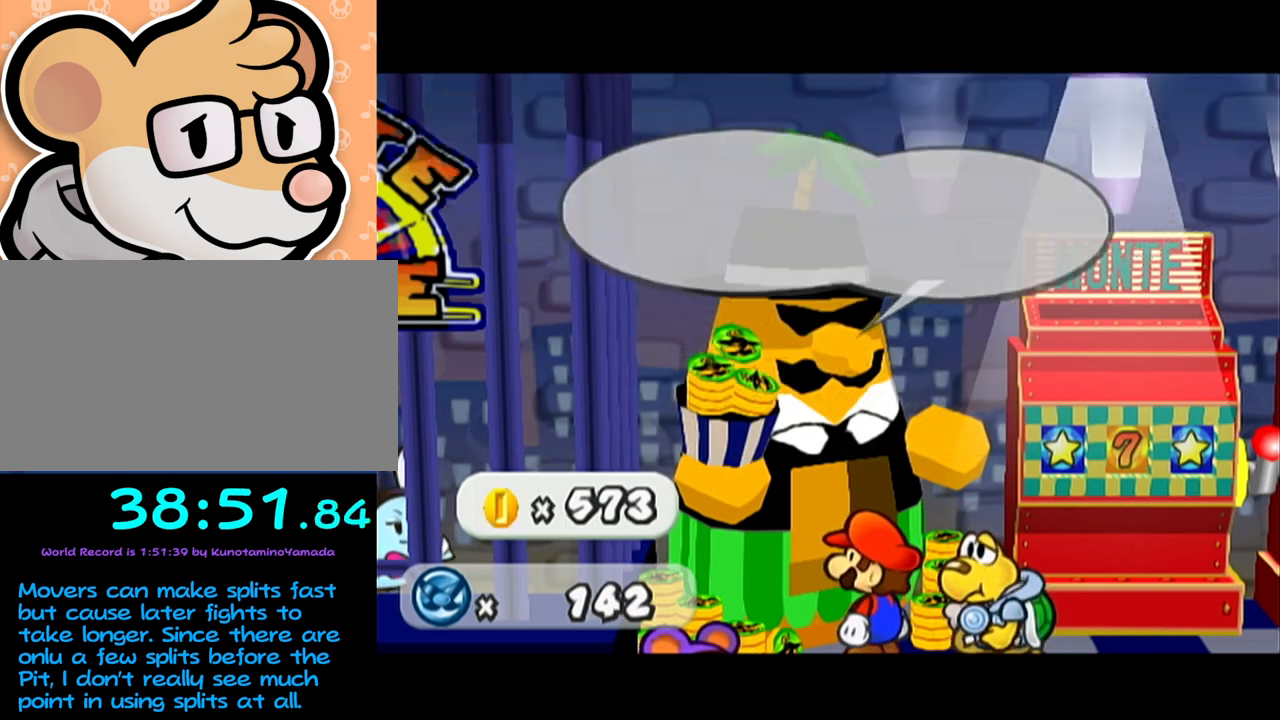
{"buttons": [], "left_stick": "center", "events": [[183, "A", "up"]]}
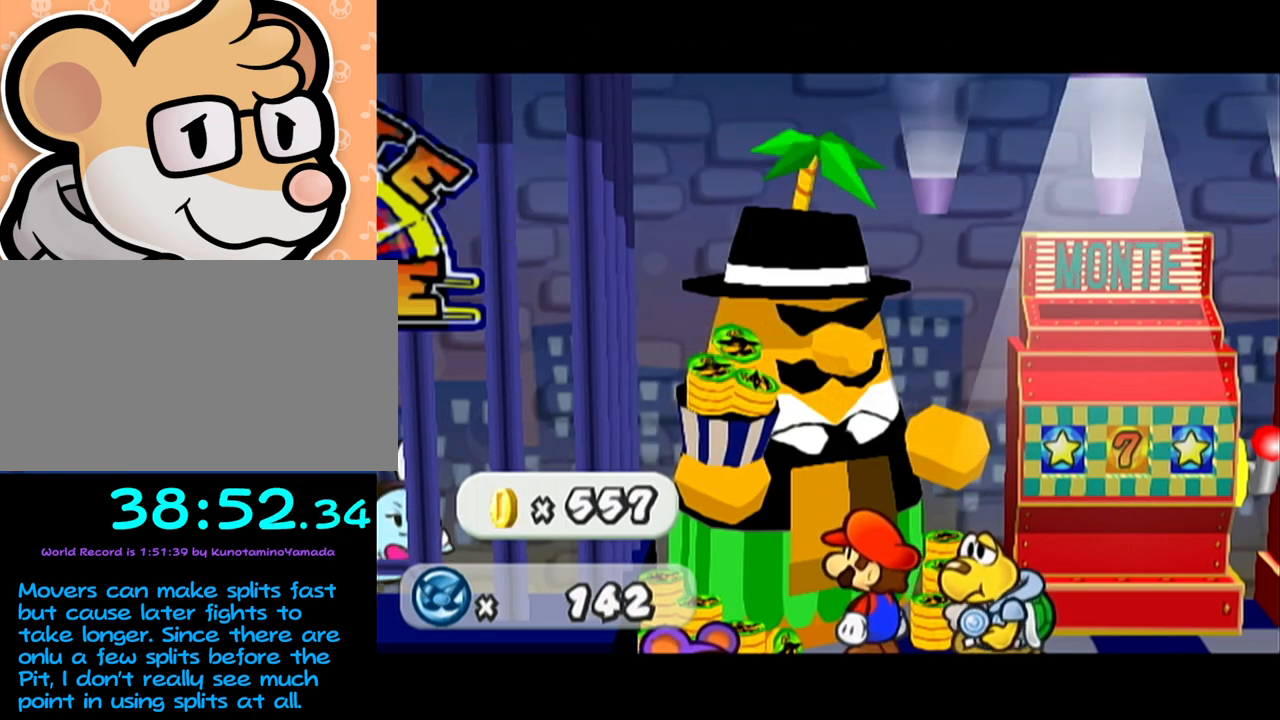
{"buttons": [], "left_stick": "center", "events": []}
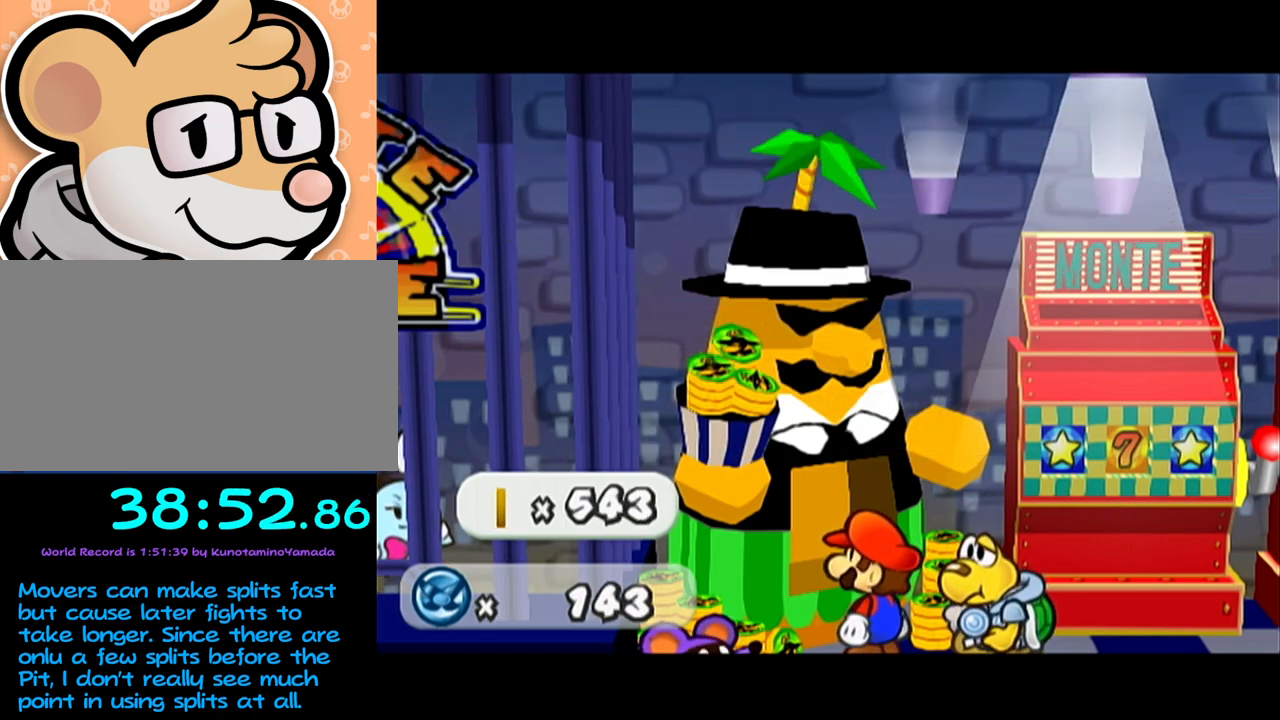
{"buttons": ["A", "B"], "left_stick": "center"}
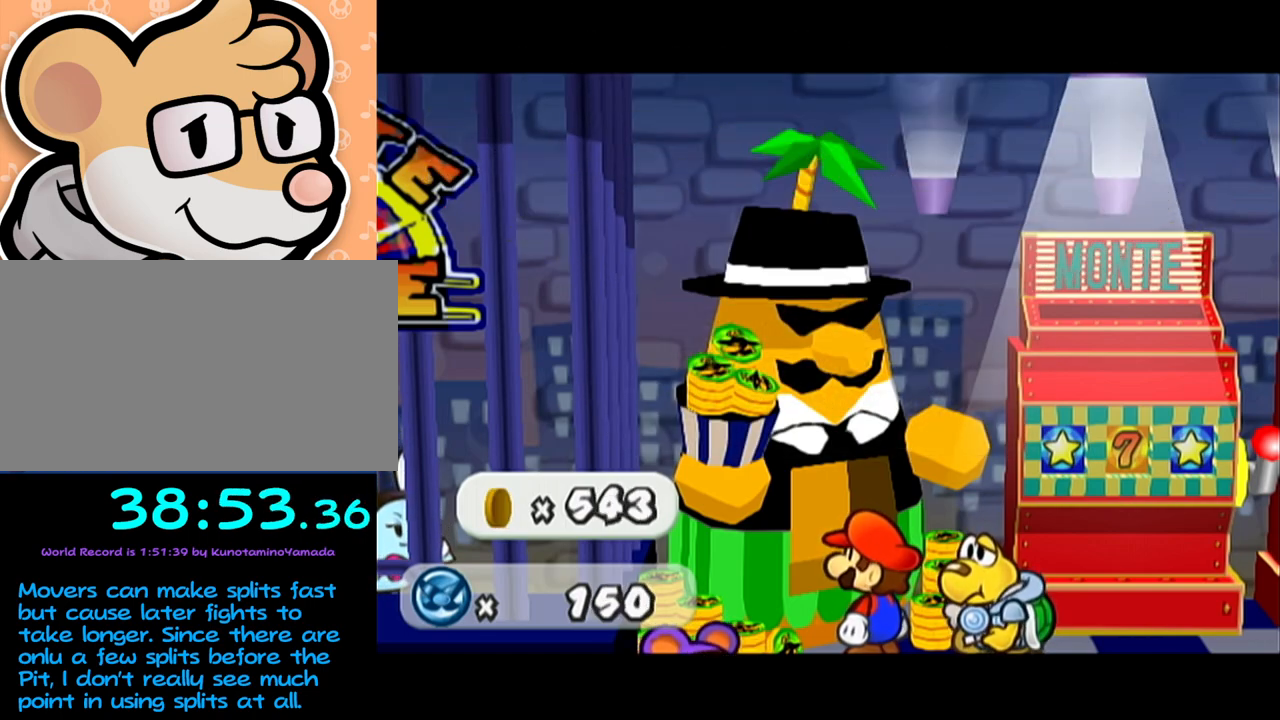
{"buttons": [], "left_stick": "center"}